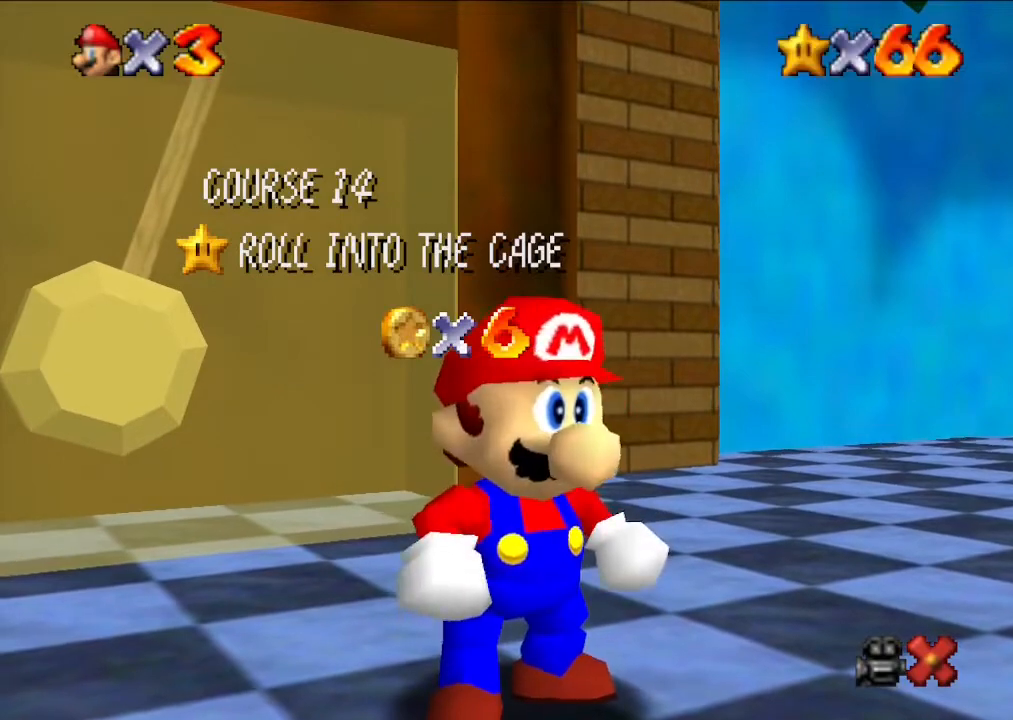
Gameplay with a controller (Nintendo layout); each line is a JSON object with the inputs held at the frame after it. "events" lists button and stick changes between this image and that frame as [ms after this image, input, new state], when the widget could be followed in between. Not read: L3 R3.
{"buttons": ["A"], "left_stick": "center", "events": [[433, "A", "down"]]}
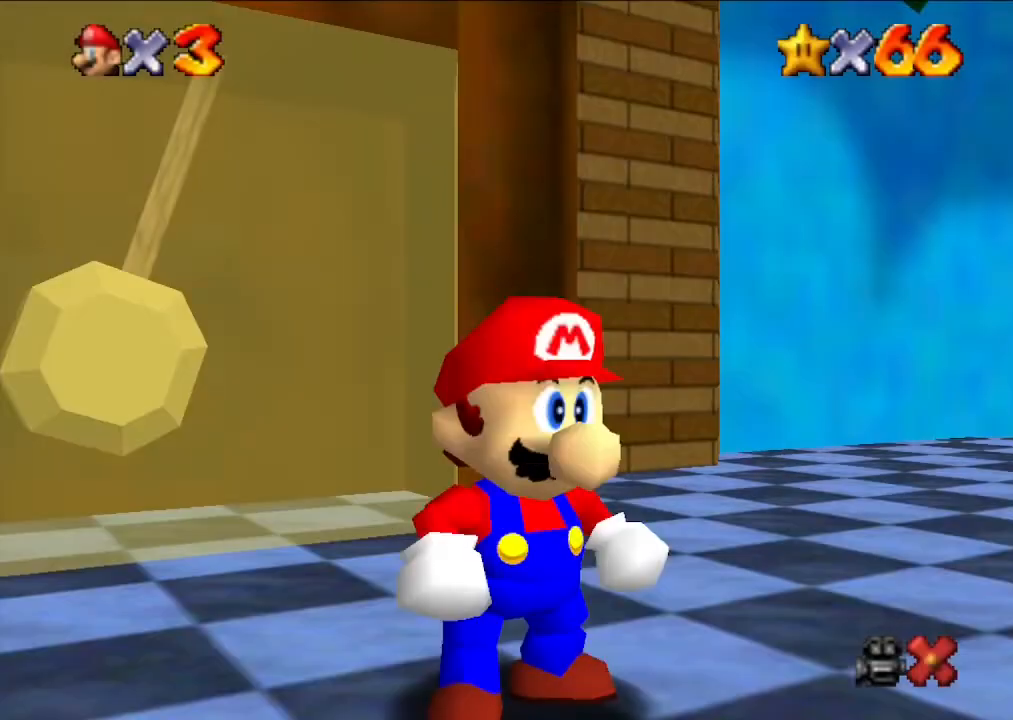
{"buttons": [], "left_stick": "down-left", "events": [[167, "A", "up"], [200, "left_stick", "left"], [467, "left_stick", "down-left"]]}
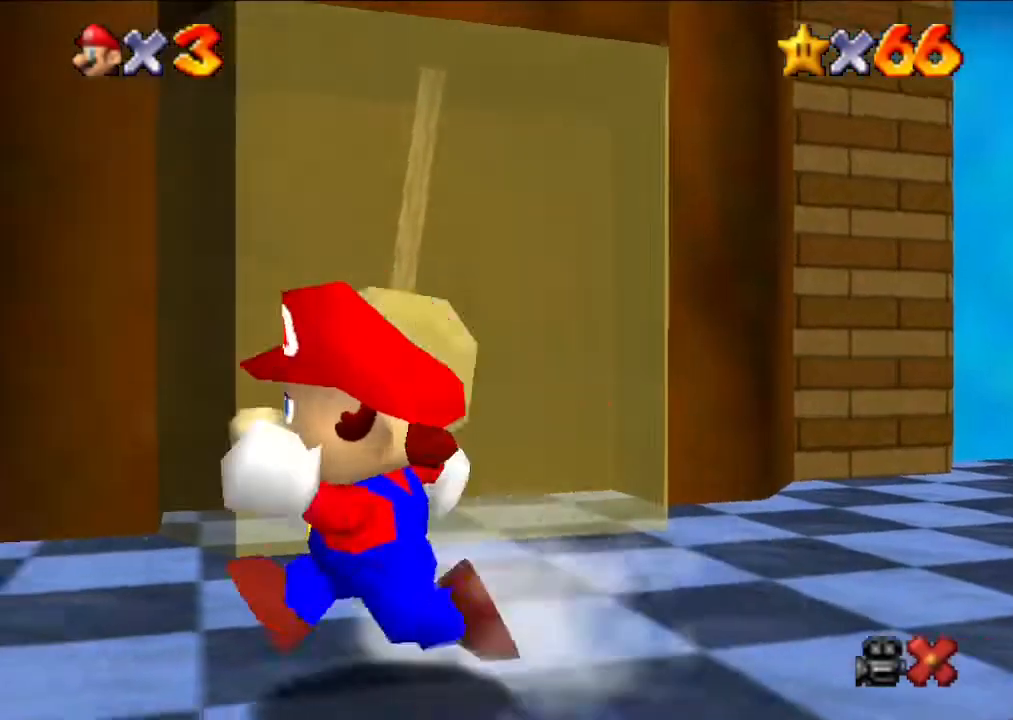
{"buttons": [], "left_stick": "down-left", "events": [[33, "left_stick", "down"], [233, "left_stick", "center"], [333, "left_stick", "down"], [433, "left_stick", "down-left"]]}
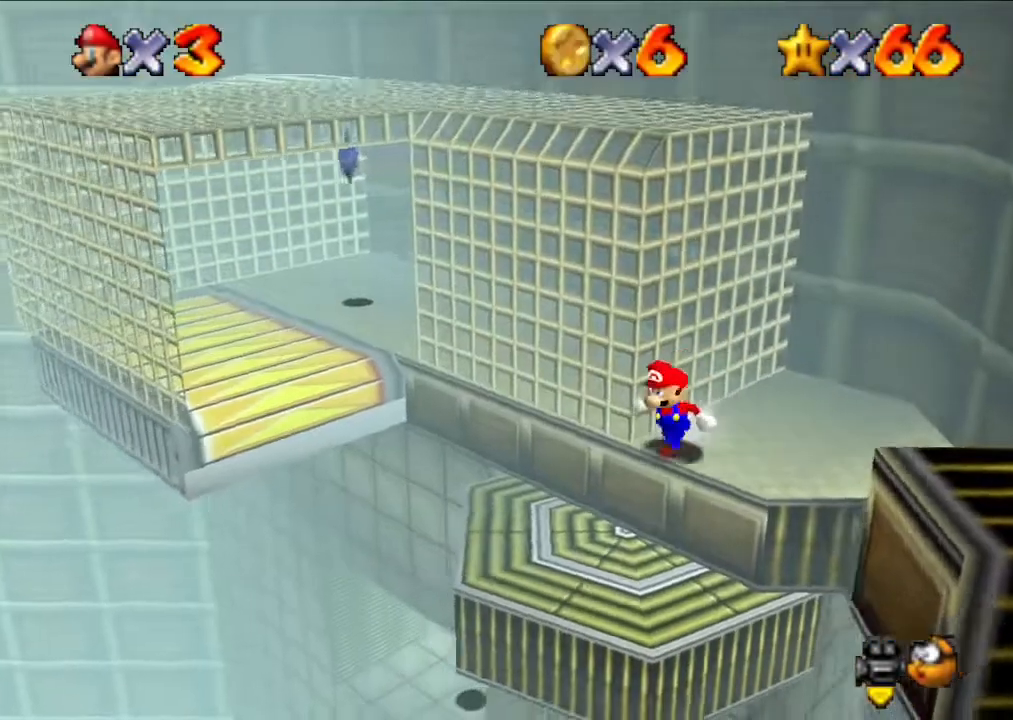
{"buttons": [], "left_stick": "center", "events": [[33, "left_stick", "left"], [167, "left_stick", "center"]]}
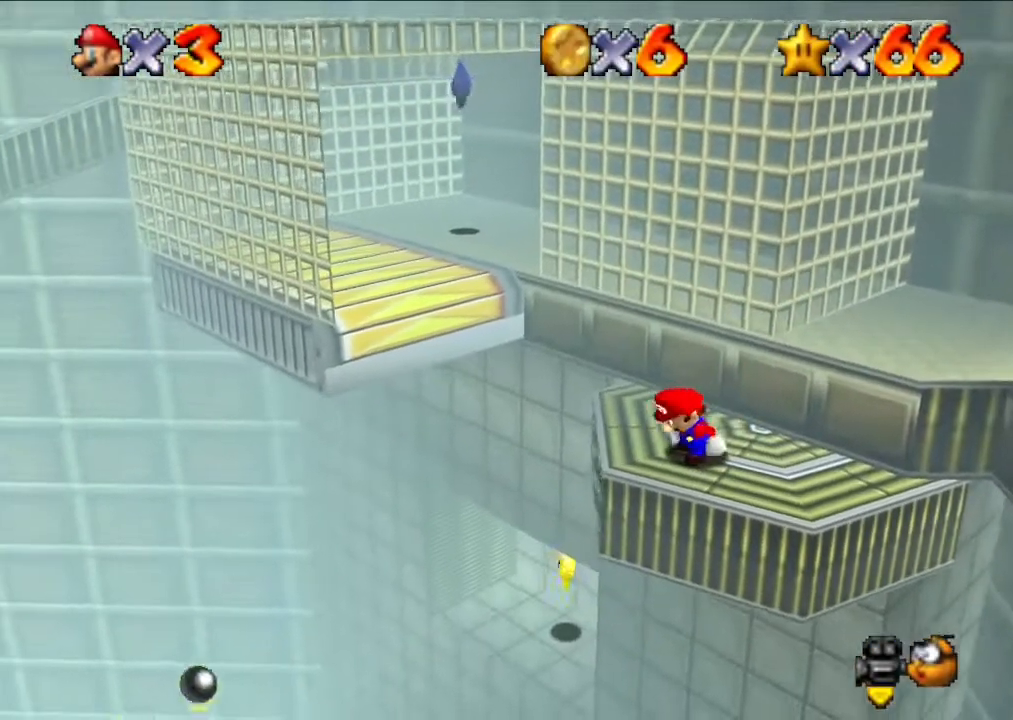
{"buttons": [], "left_stick": "center", "events": []}
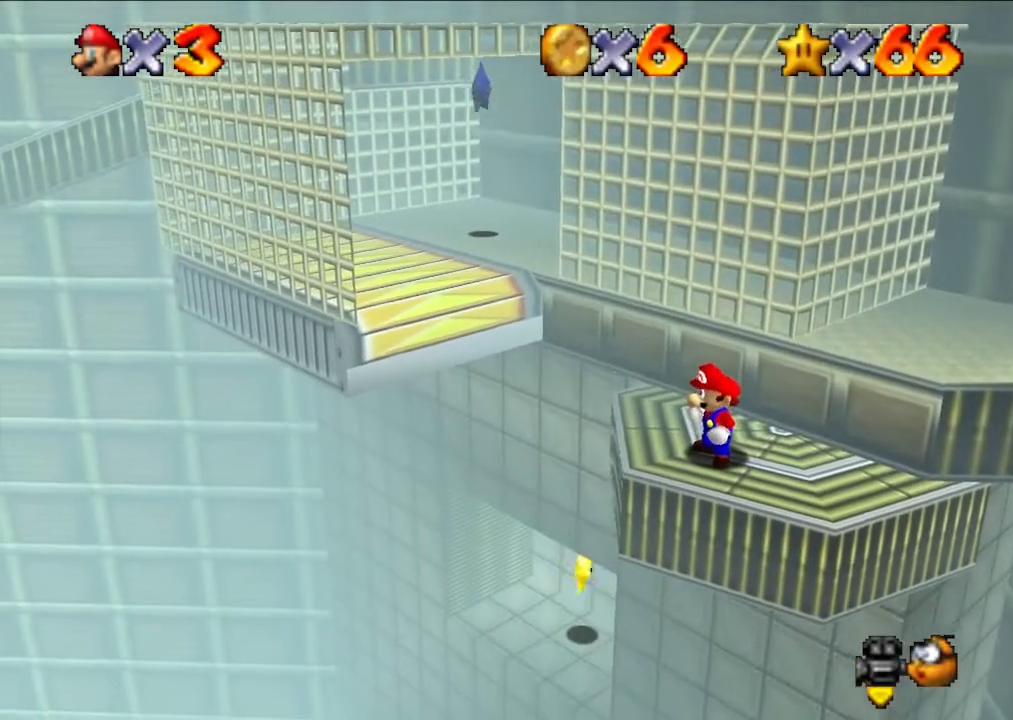
{"buttons": [], "left_stick": "center", "events": []}
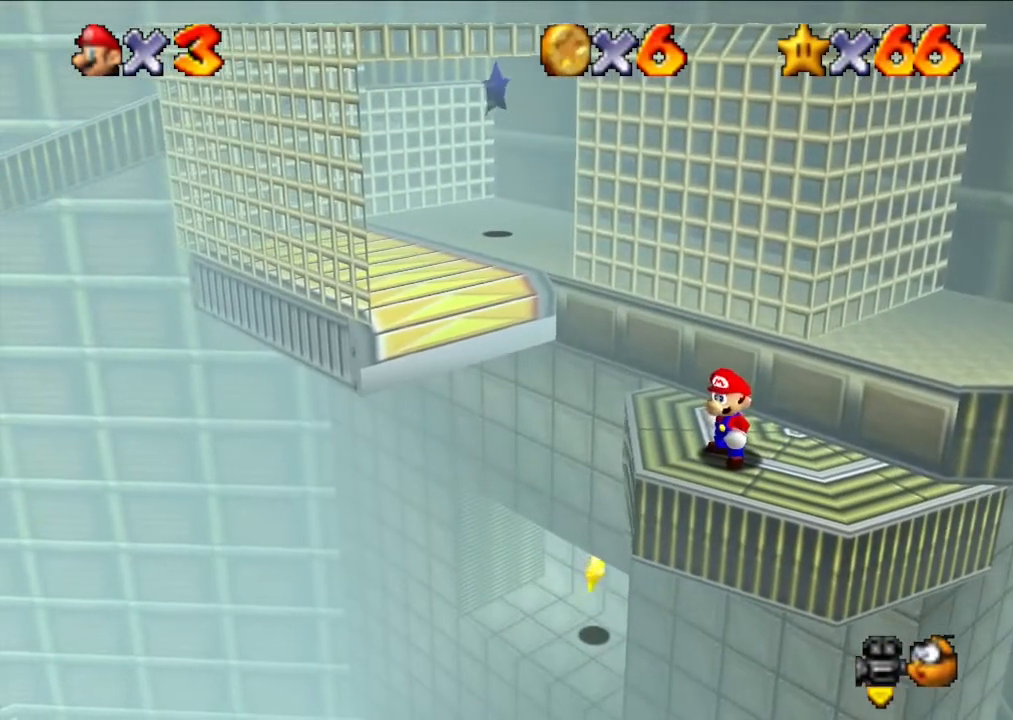
{"buttons": [], "left_stick": "center", "events": []}
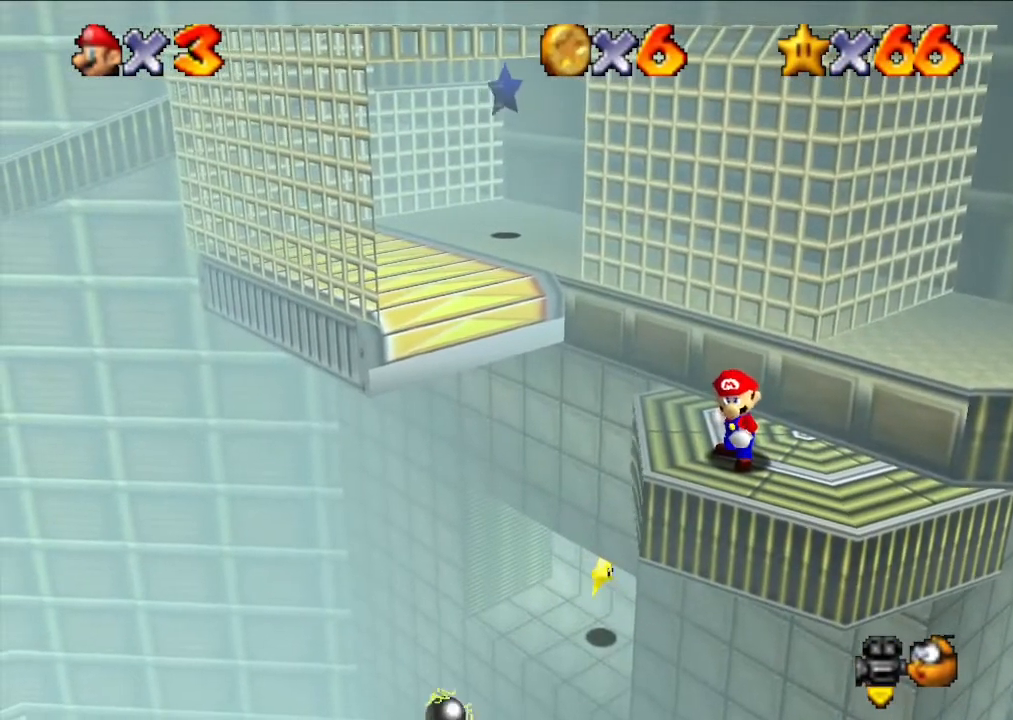
{"buttons": [], "left_stick": "center", "events": []}
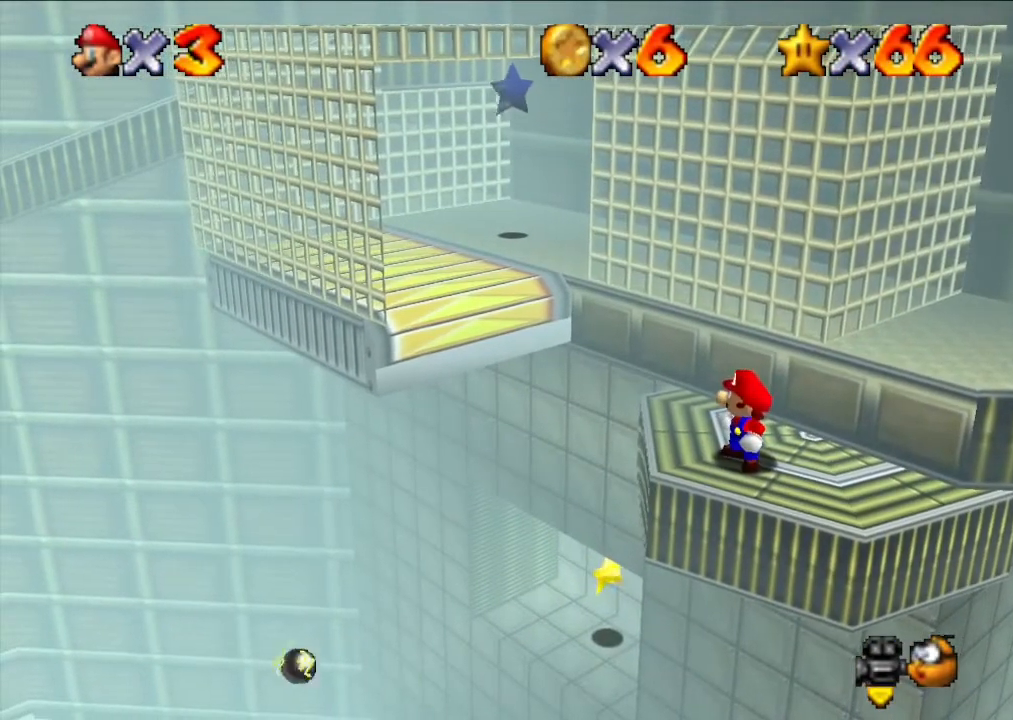
{"buttons": [], "left_stick": "center", "events": []}
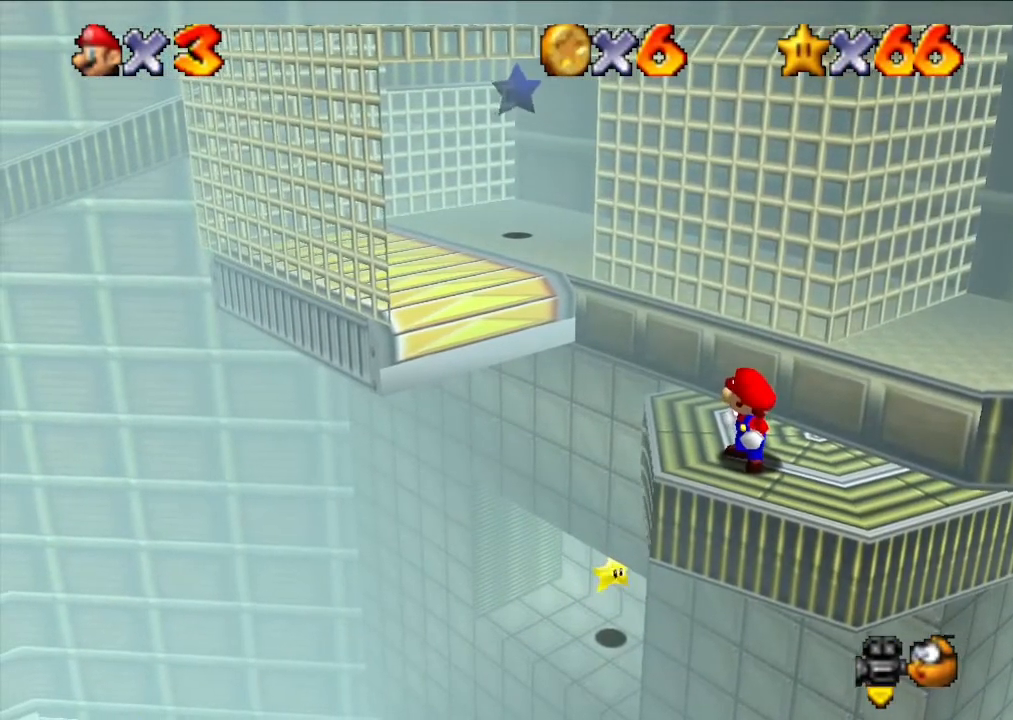
{"buttons": [], "left_stick": "up-left", "events": [[267, "left_stick", "up-left"]]}
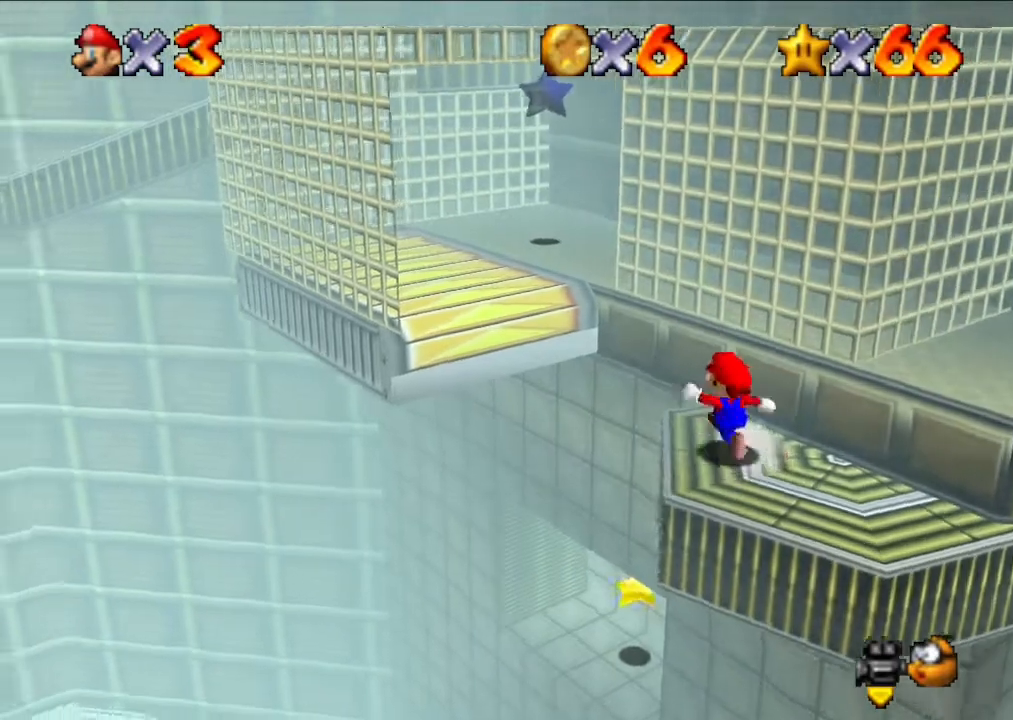
{"buttons": [], "left_stick": "up", "events": [[333, "left_stick", "up"]]}
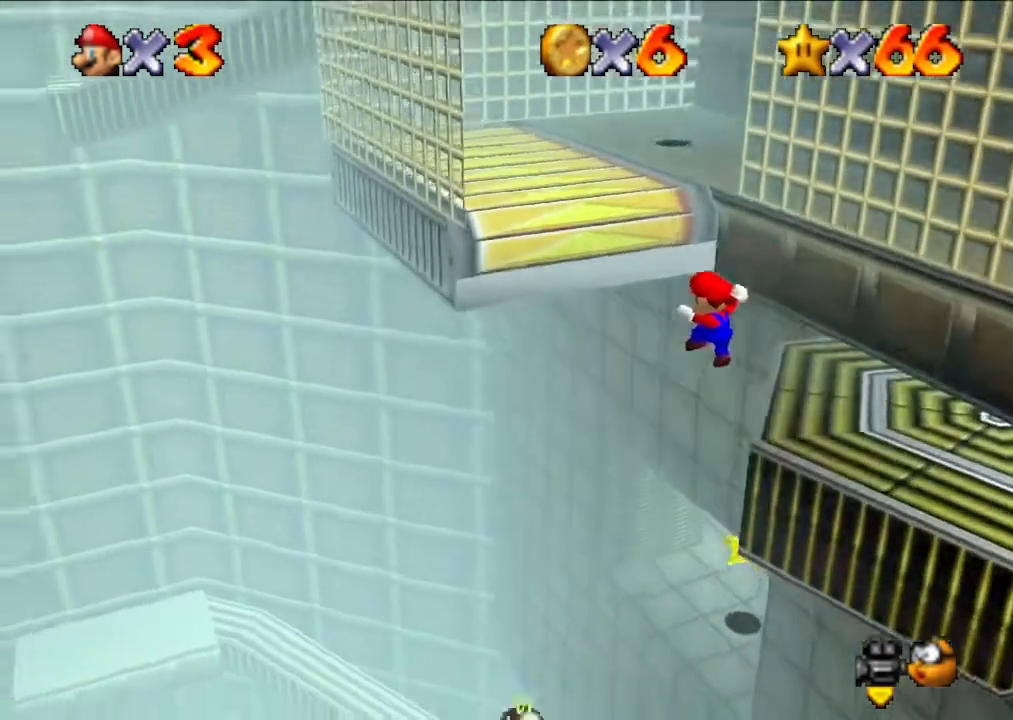
{"buttons": [], "left_stick": "up-right", "events": [[367, "left_stick", "up-right"]]}
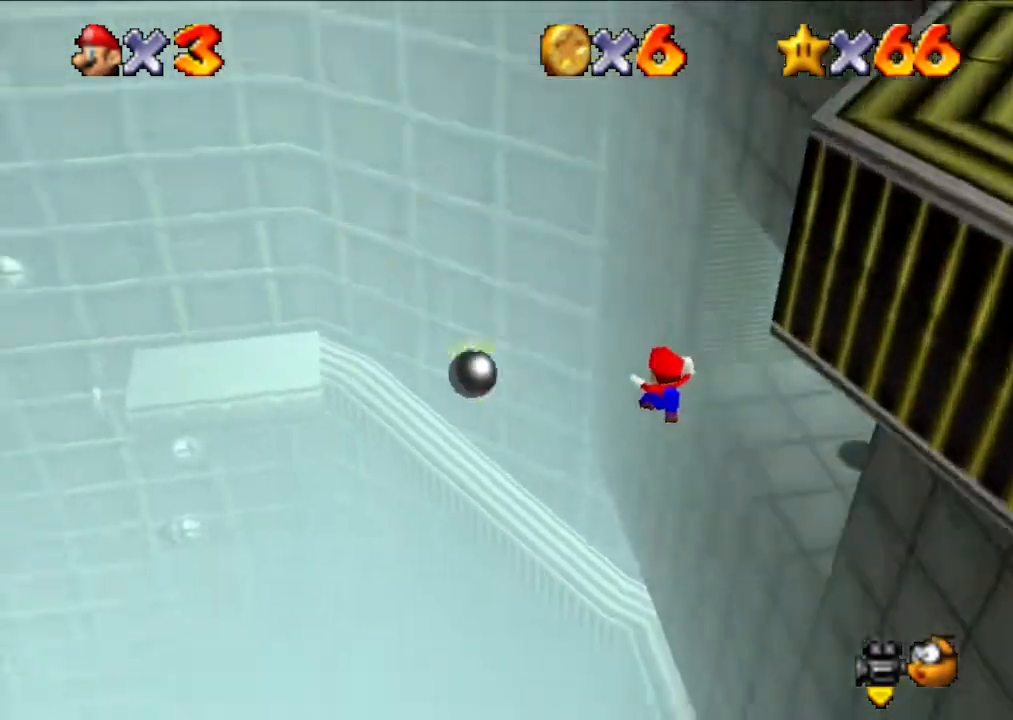
{"buttons": [], "left_stick": "up", "events": [[233, "left_stick", "up"]]}
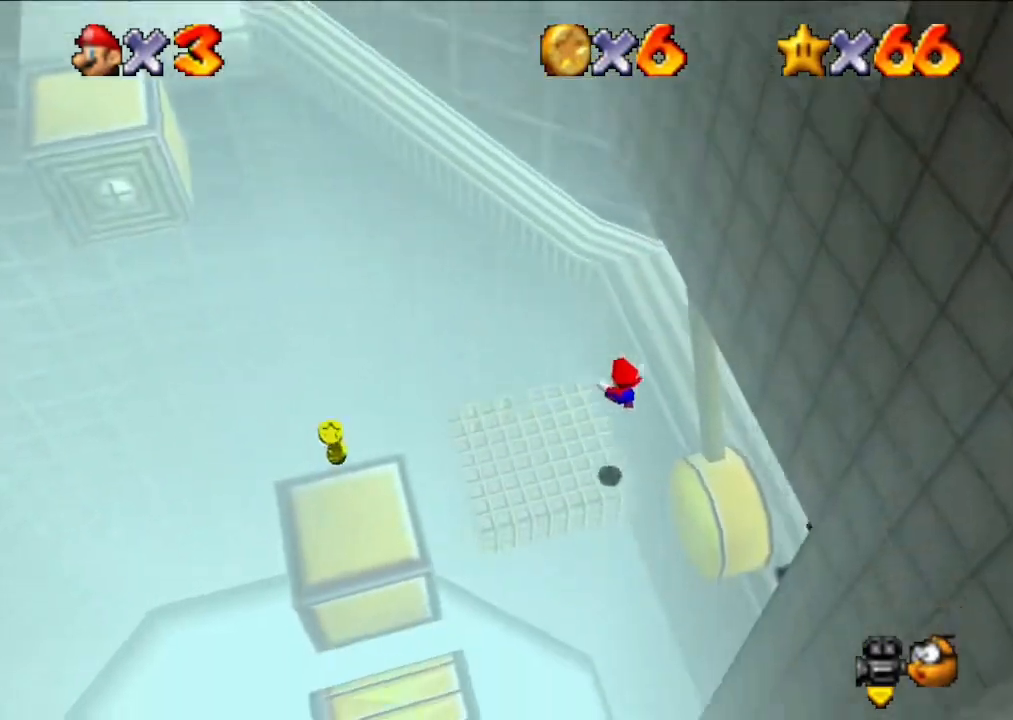
{"buttons": [], "left_stick": "center", "events": [[200, "left_stick", "center"]]}
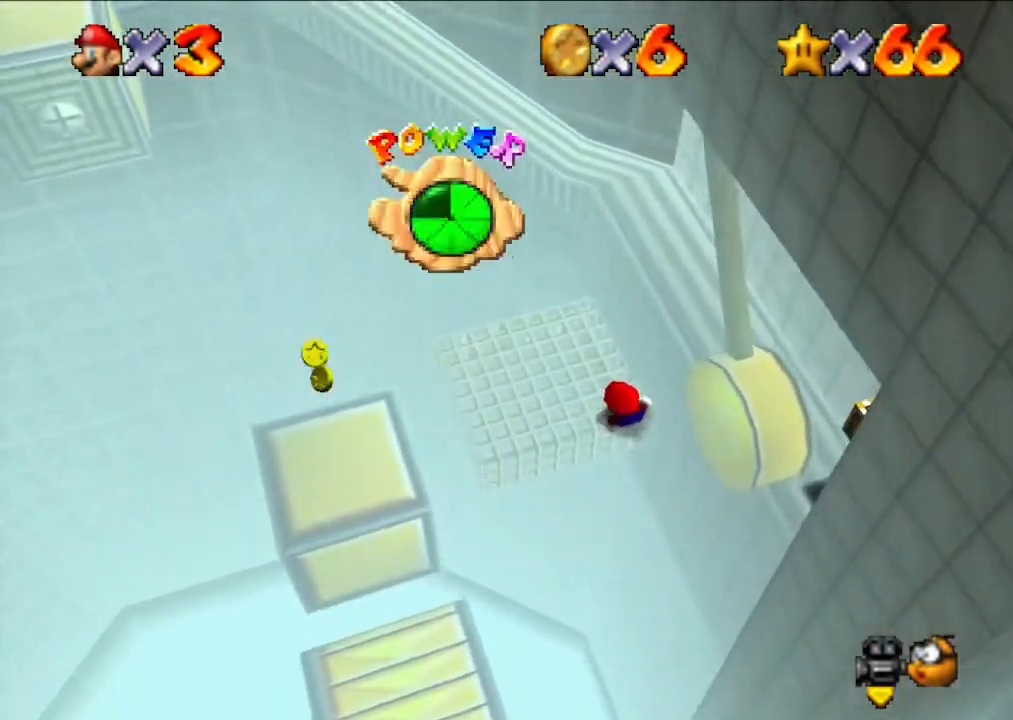
{"buttons": [], "left_stick": "left", "events": [[333, "left_stick", "left"]]}
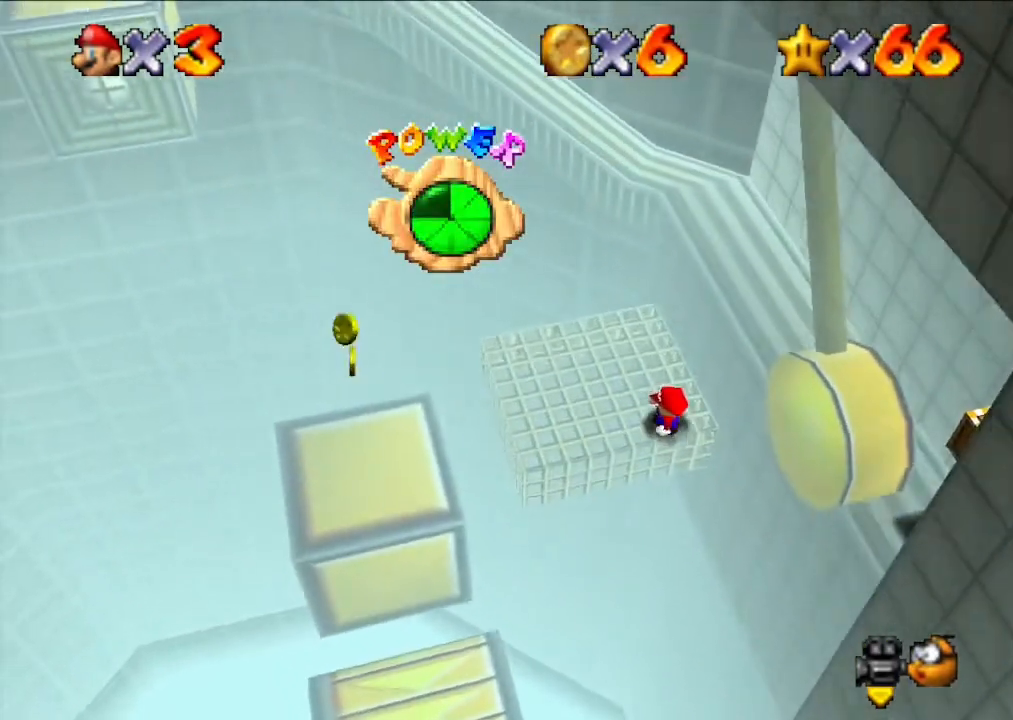
{"buttons": [], "left_stick": "up", "events": [[167, "left_stick", "up"]]}
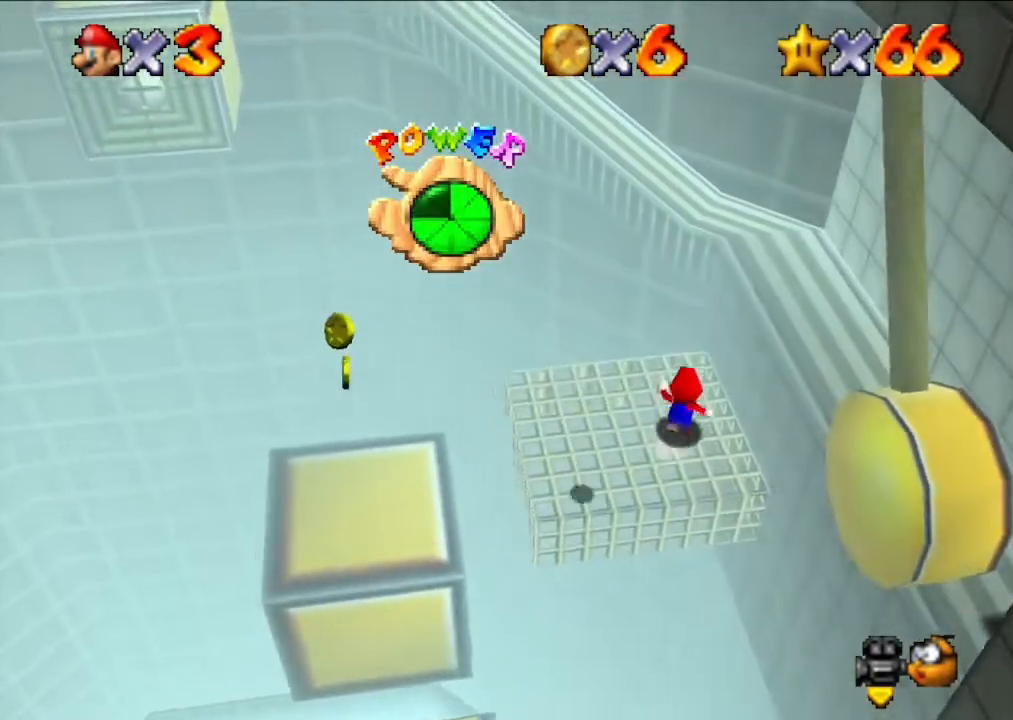
{"buttons": ["A"], "left_stick": "up", "events": [[233, "A", "down"]]}
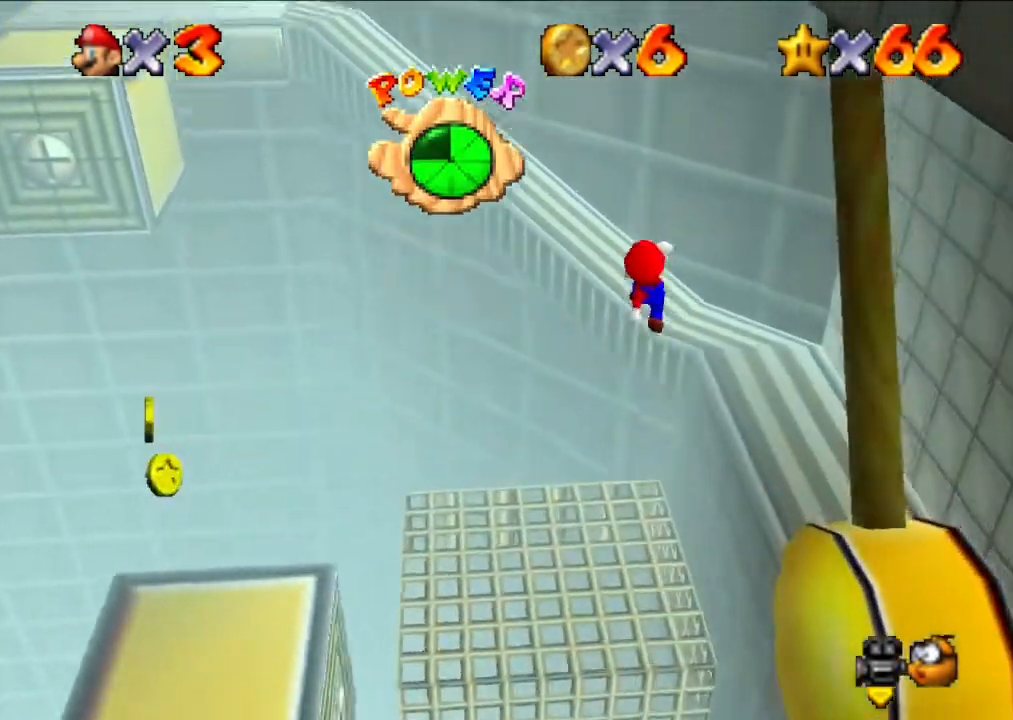
{"buttons": [], "left_stick": "up-left", "events": [[367, "A", "up"], [367, "left_stick", "up-left"]]}
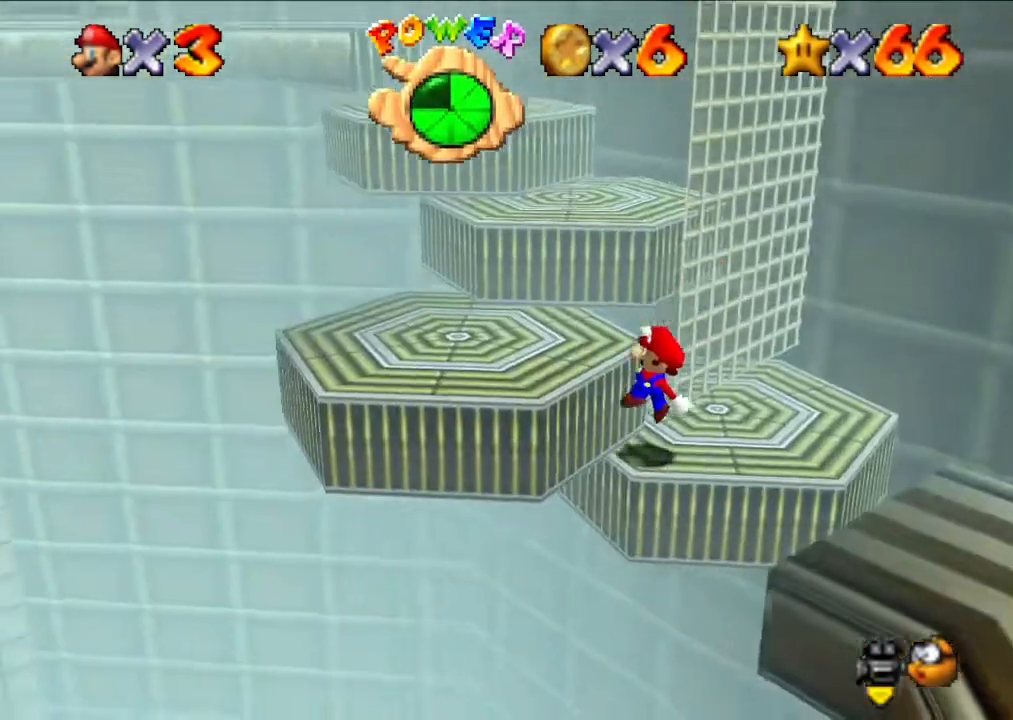
{"buttons": ["A"], "left_stick": "center", "events": [[100, "left_stick", "center"], [400, "A", "down"]]}
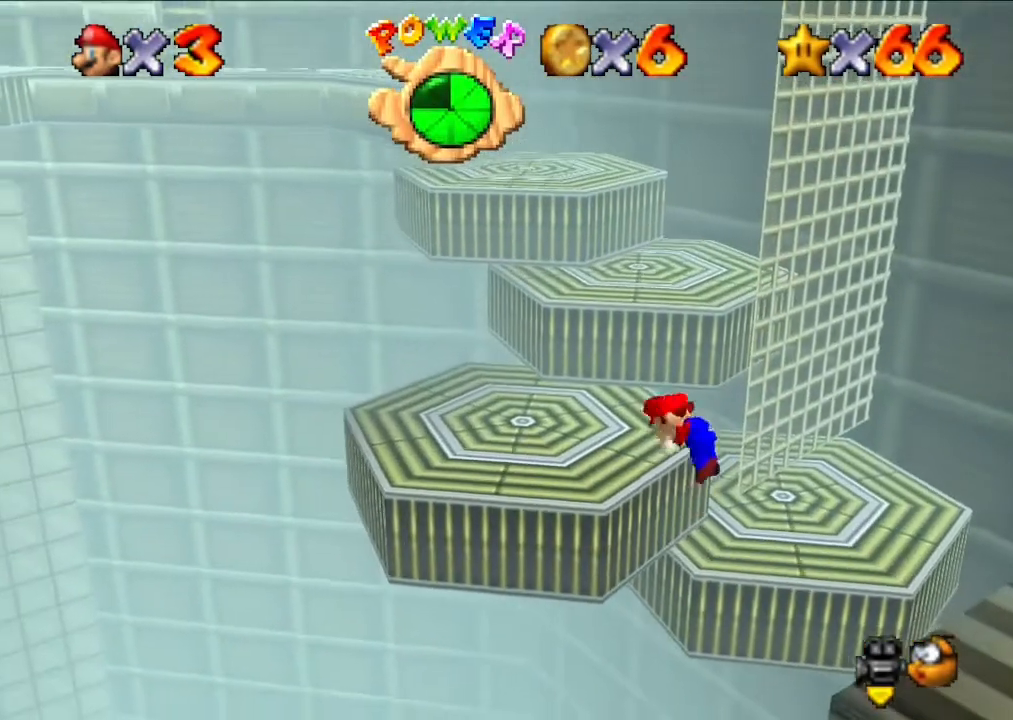
{"buttons": [], "left_stick": "center", "events": [[33, "A", "up"]]}
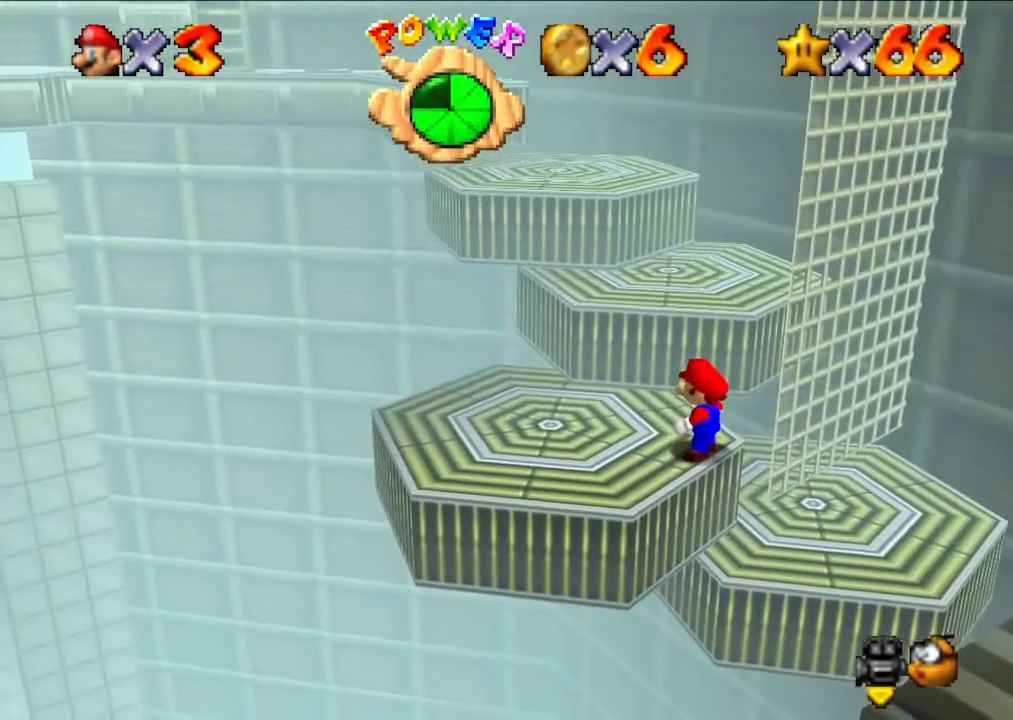
{"buttons": [], "left_stick": "center", "events": [[333, "R1", "down"], [500, "R1", "up"]]}
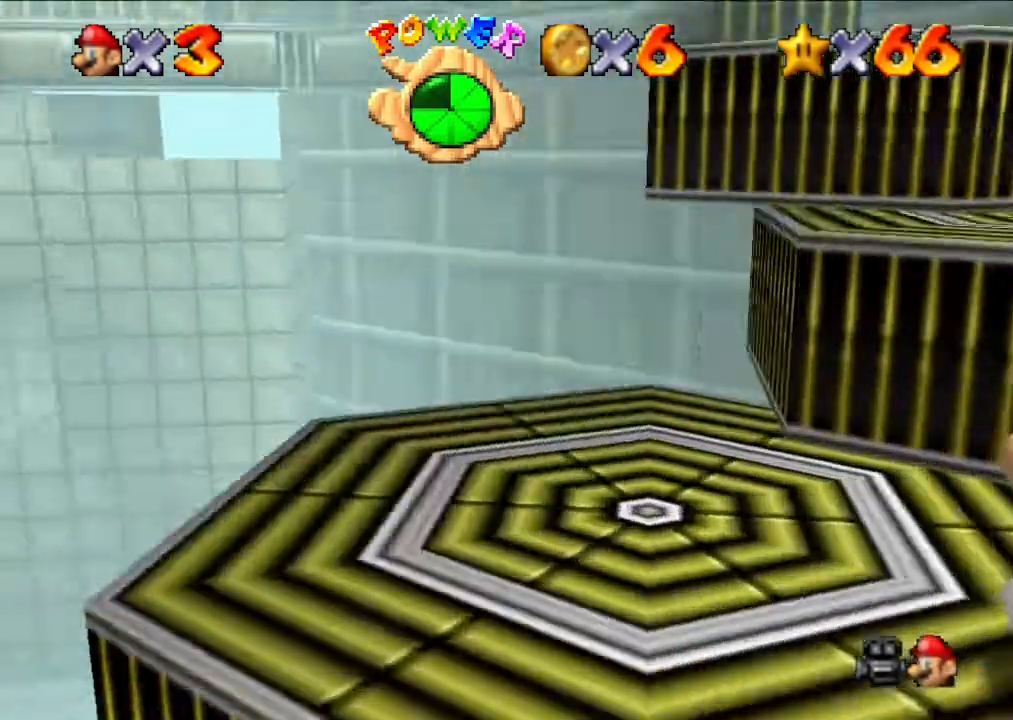
{"buttons": [], "left_stick": "center", "events": []}
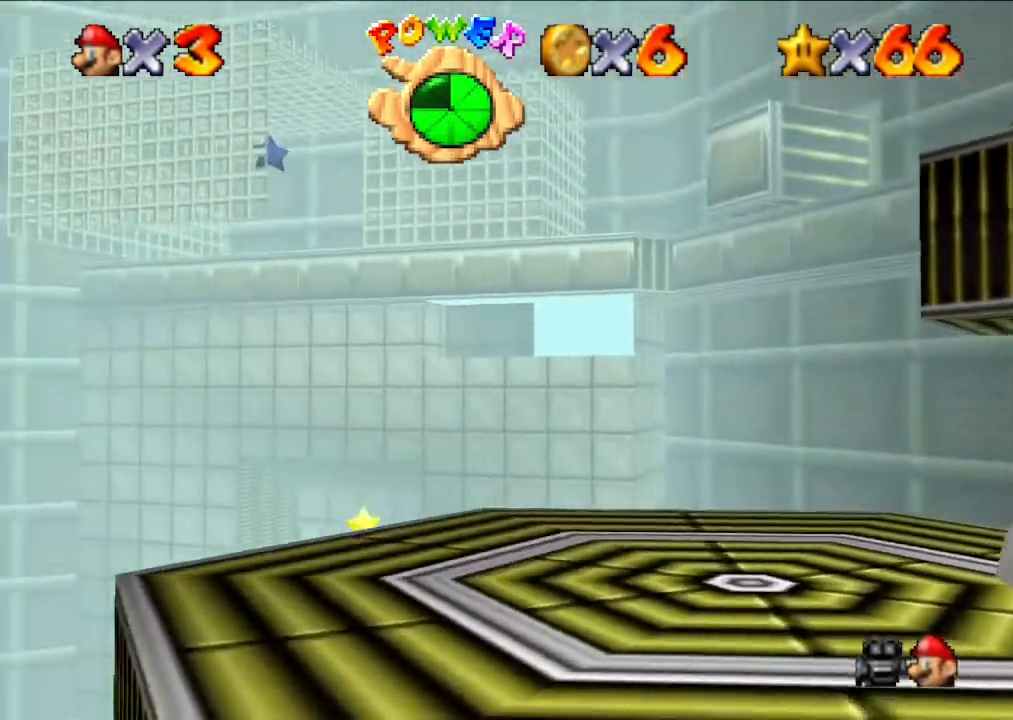
{"buttons": [], "left_stick": "center", "events": []}
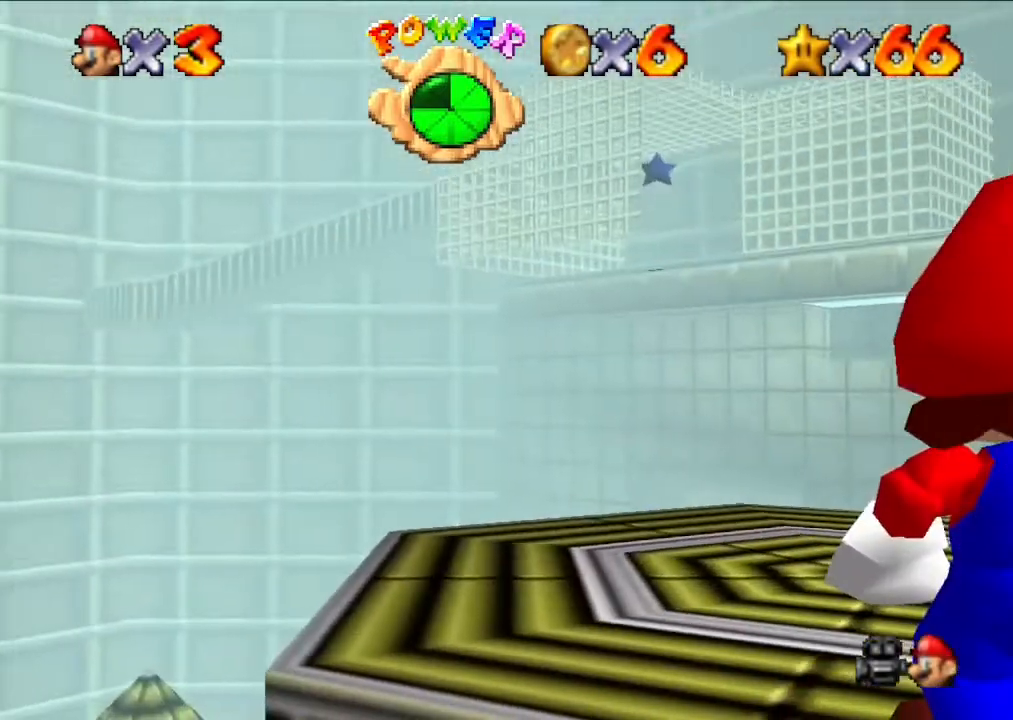
{"buttons": [], "left_stick": "up", "events": [[500, "left_stick", "up"]]}
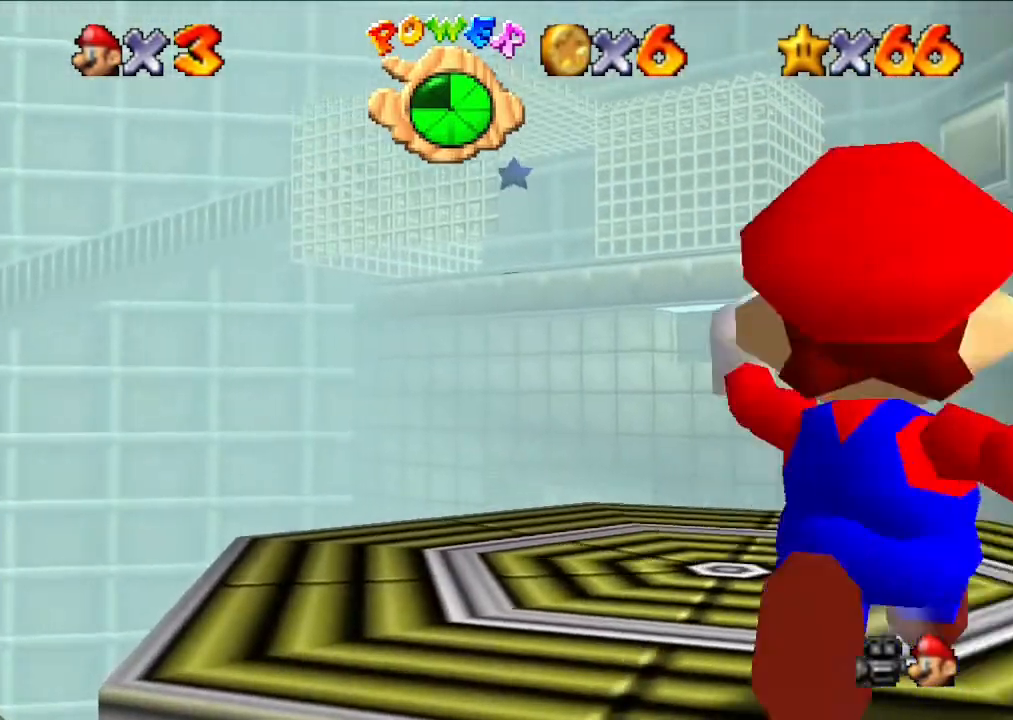
{"buttons": [], "left_stick": "center", "events": [[167, "left_stick", "center"]]}
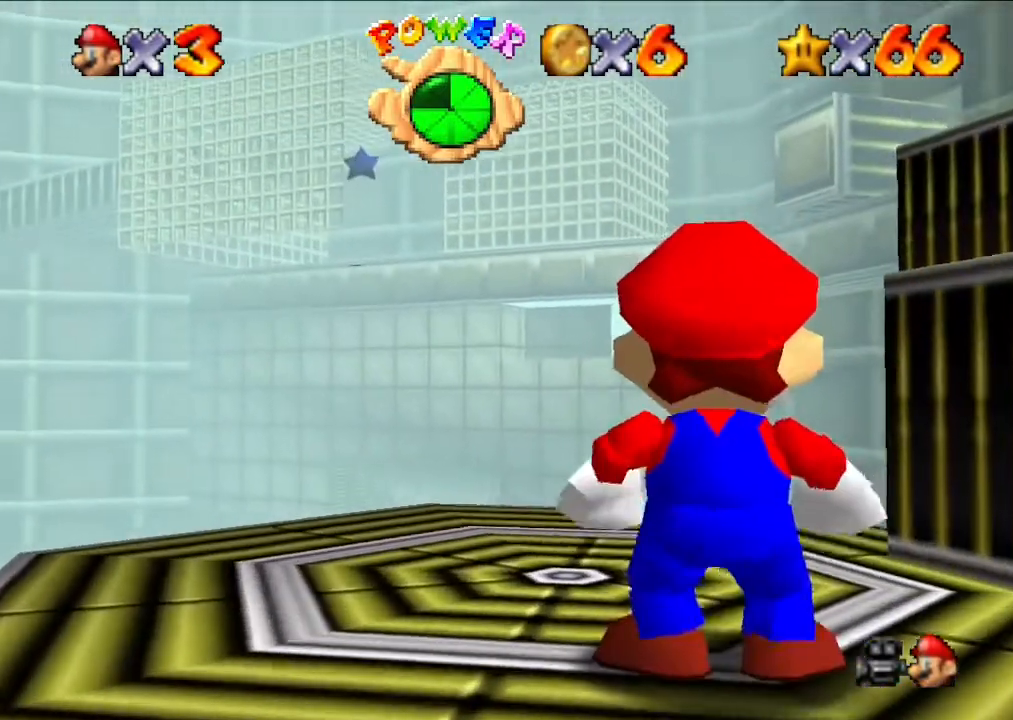
{"buttons": [], "left_stick": "left", "events": [[500, "left_stick", "left"]]}